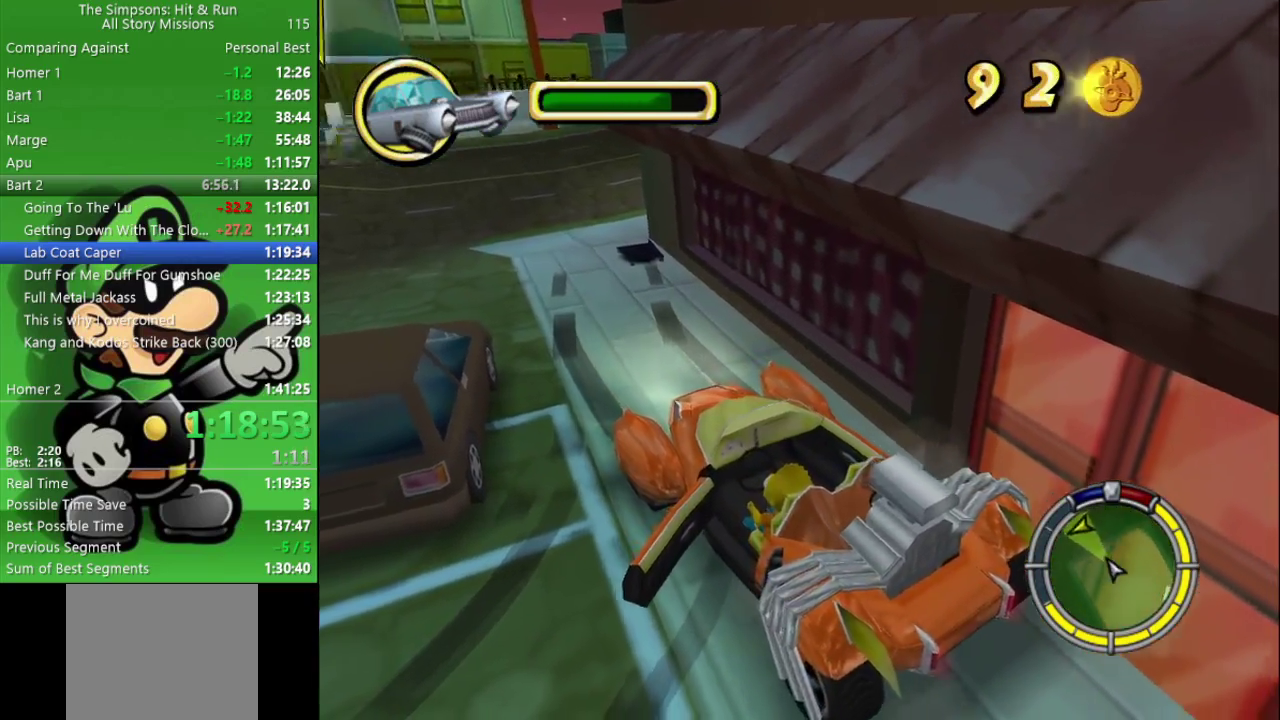
Gameplay with a controller (PlayStation layout); each line is a JSON object with the inputs held at the frame after it. "events" lists button and stick changes between this image and that frame as [ms after this image, input, new state], when the widget could be followed in between.
{"buttons": ["CIRCLE"], "left_stick": "center", "right_stick": "center", "events": [[33, "CIRCLE", "down"], [100, "CROSS", "down"], [200, "TRIANGLE", "up"], [283, "CROSS", "up"]]}
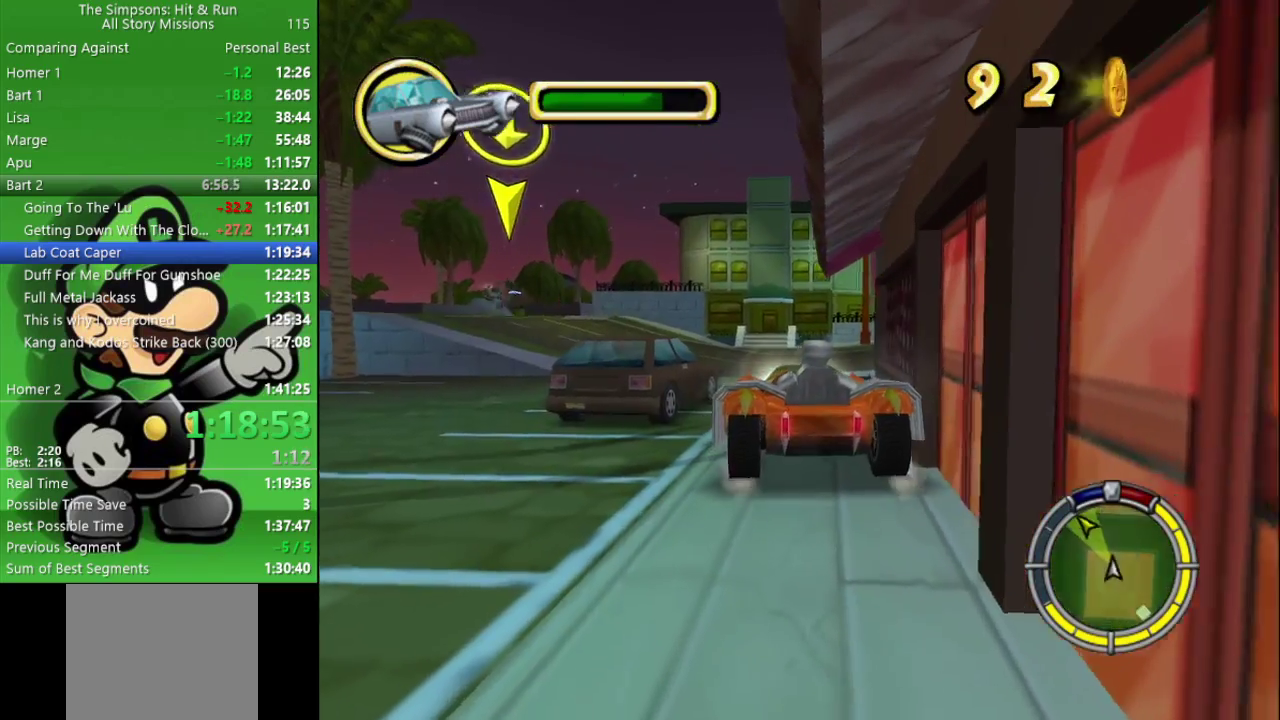
{"buttons": ["CIRCLE"], "left_stick": "left", "right_stick": "center", "events": [[333, "left_stick", "left"]]}
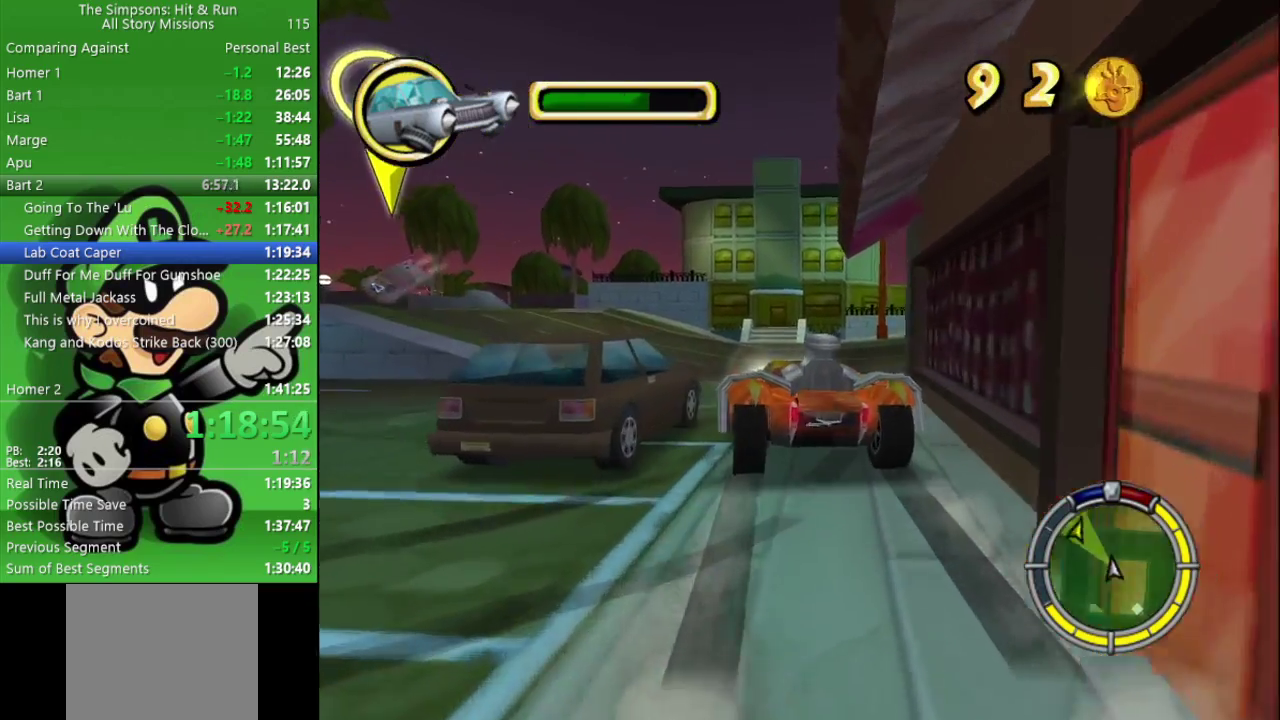
{"buttons": [], "left_stick": "left", "right_stick": "center", "events": [[50, "left_stick", "up-left"], [100, "left_stick", "center"], [183, "left_stick", "left"], [367, "CIRCLE", "up"]]}
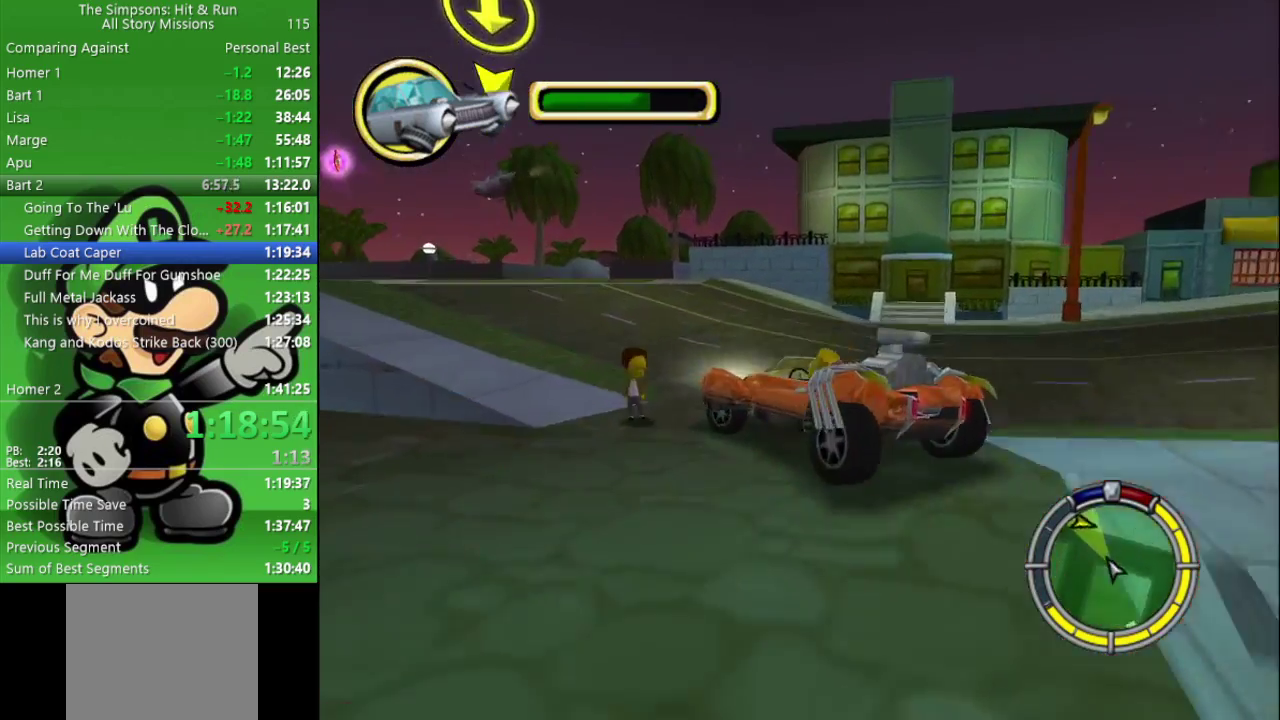
{"buttons": ["CIRCLE"], "left_stick": "center", "right_stick": "center", "events": [[17, "left_stick", "up-left"], [67, "left_stick", "center"], [183, "CIRCLE", "down"]]}
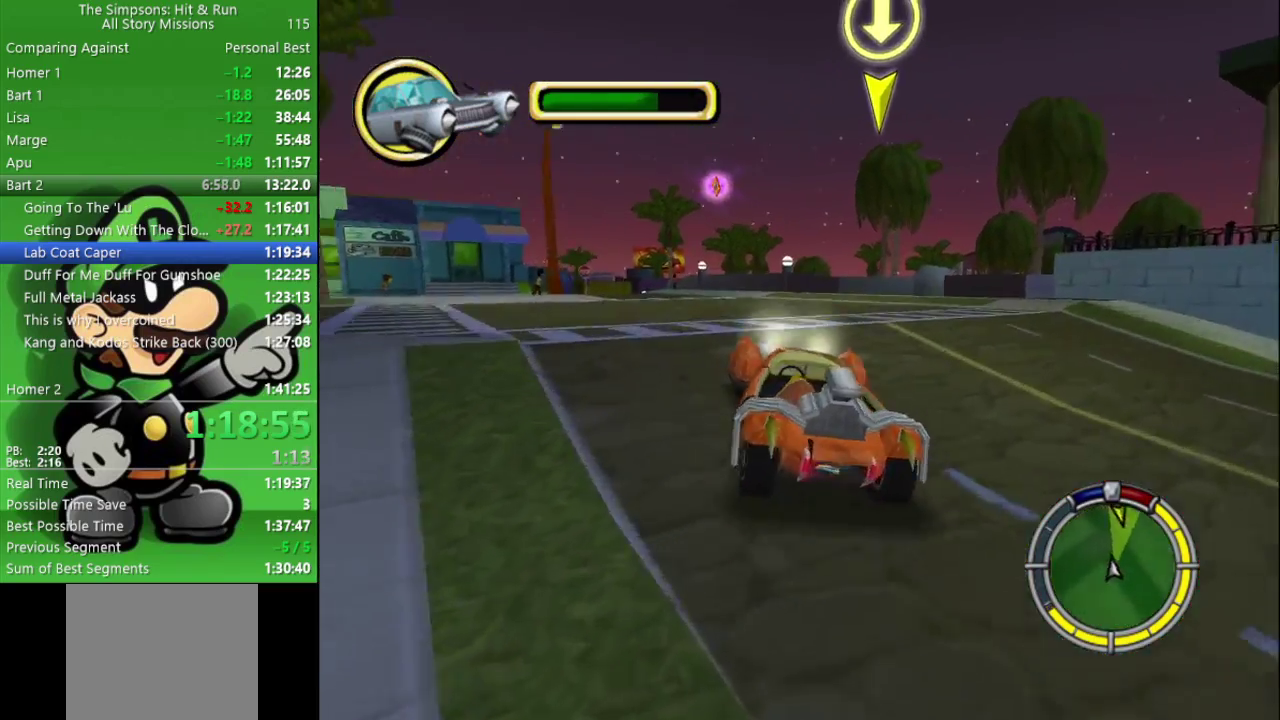
{"buttons": [], "left_stick": "center", "right_stick": "center", "events": [[33, "CIRCLE", "up"], [217, "left_stick", "right"], [417, "left_stick", "center"]]}
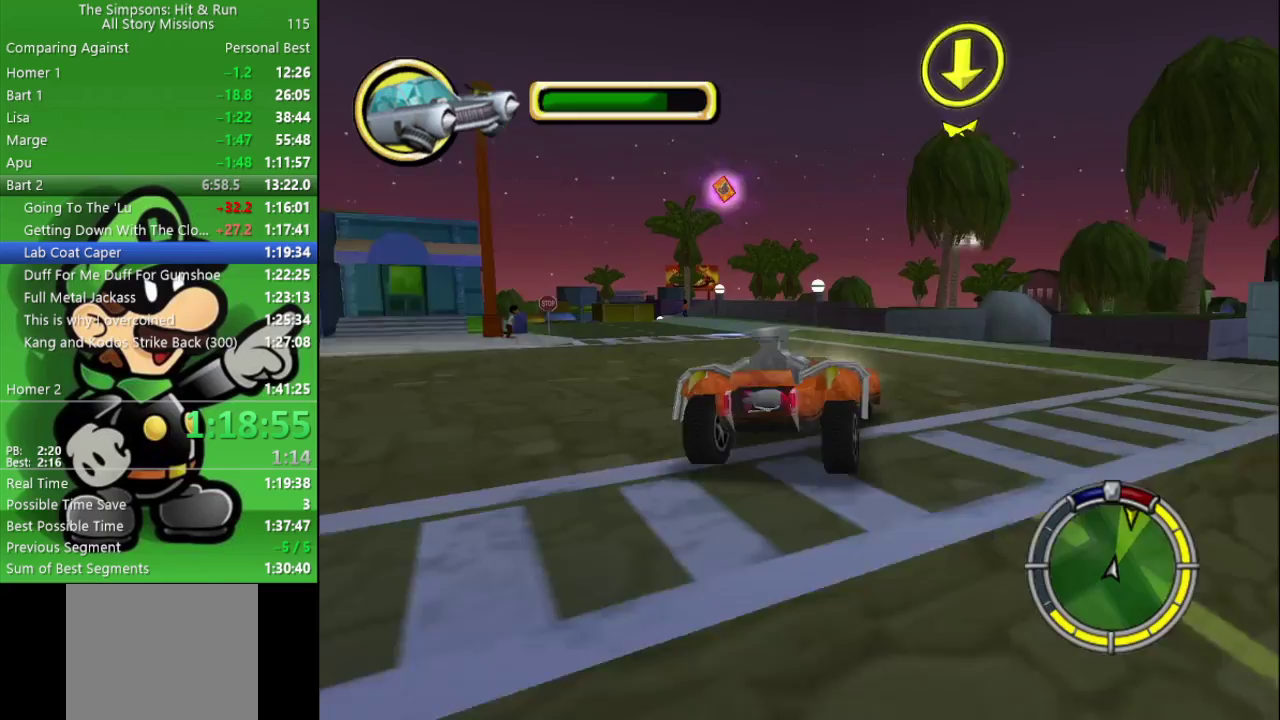
{"buttons": ["CROSS"], "left_stick": "center", "right_stick": "center", "events": [[150, "CROSS", "down"], [167, "L2", "down"], [417, "L2", "up"]]}
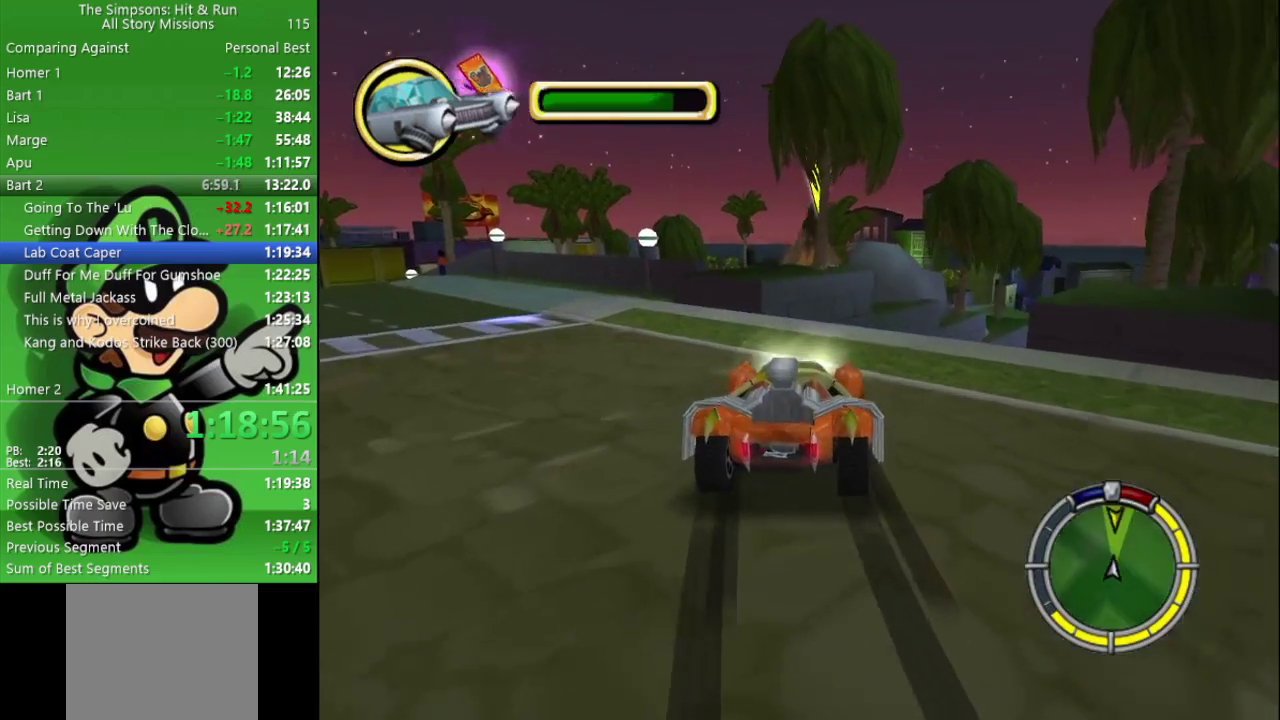
{"buttons": [], "left_stick": "center", "right_stick": "center", "events": [[467, "CROSS", "up"]]}
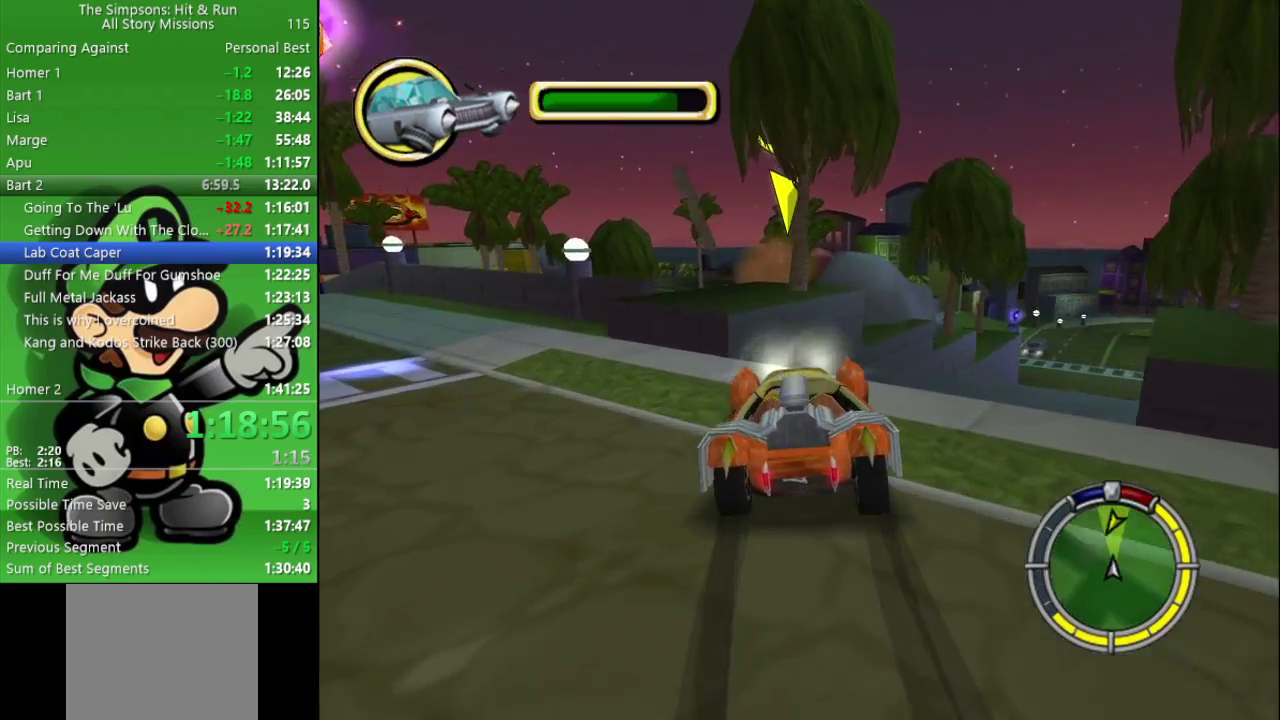
{"buttons": [], "left_stick": "right", "right_stick": "center", "events": [[100, "left_stick", "right"]]}
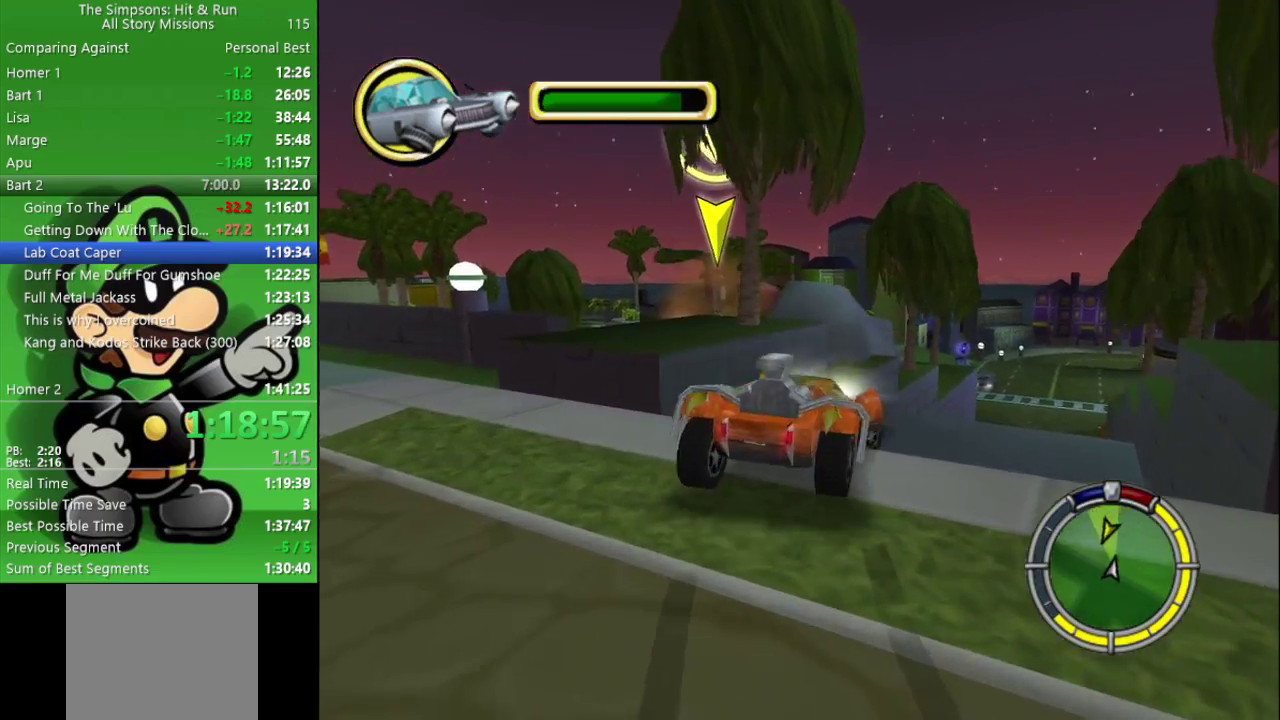
{"buttons": ["L2"], "left_stick": "center", "right_stick": "center", "events": [[33, "left_stick", "center"], [283, "L2", "down"]]}
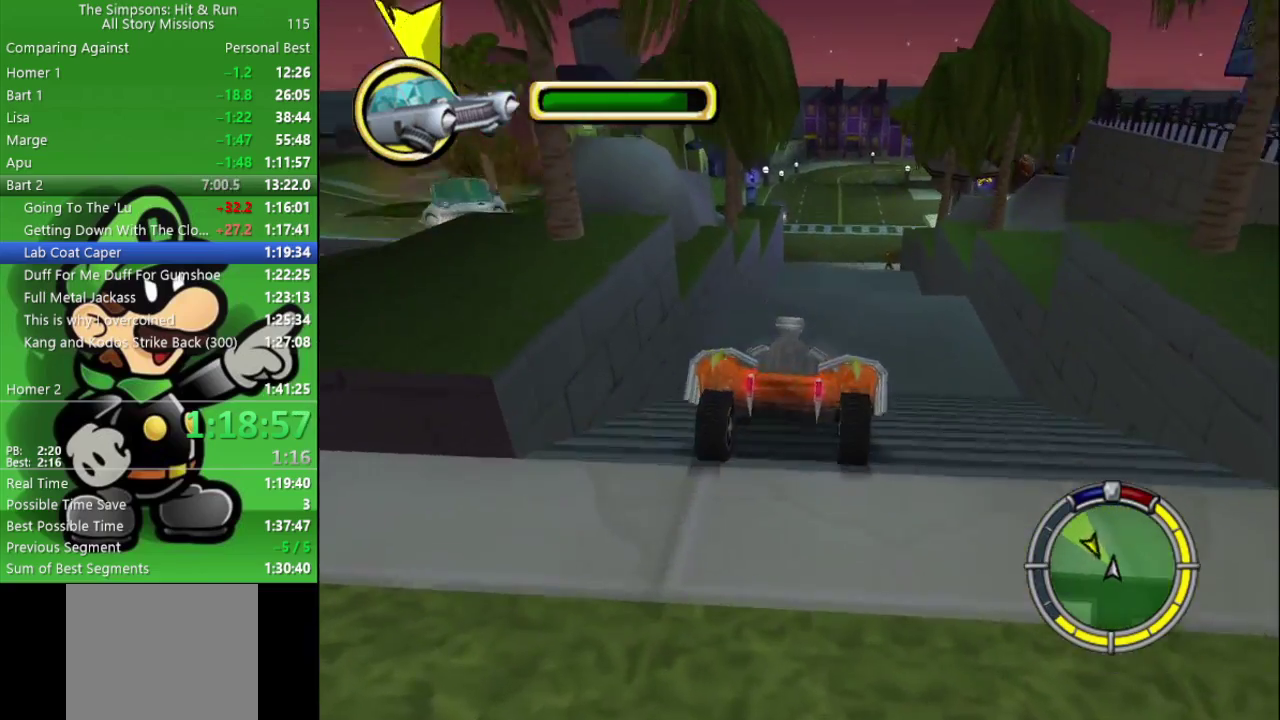
{"buttons": [], "left_stick": "center", "right_stick": "center", "events": [[133, "L2", "up"]]}
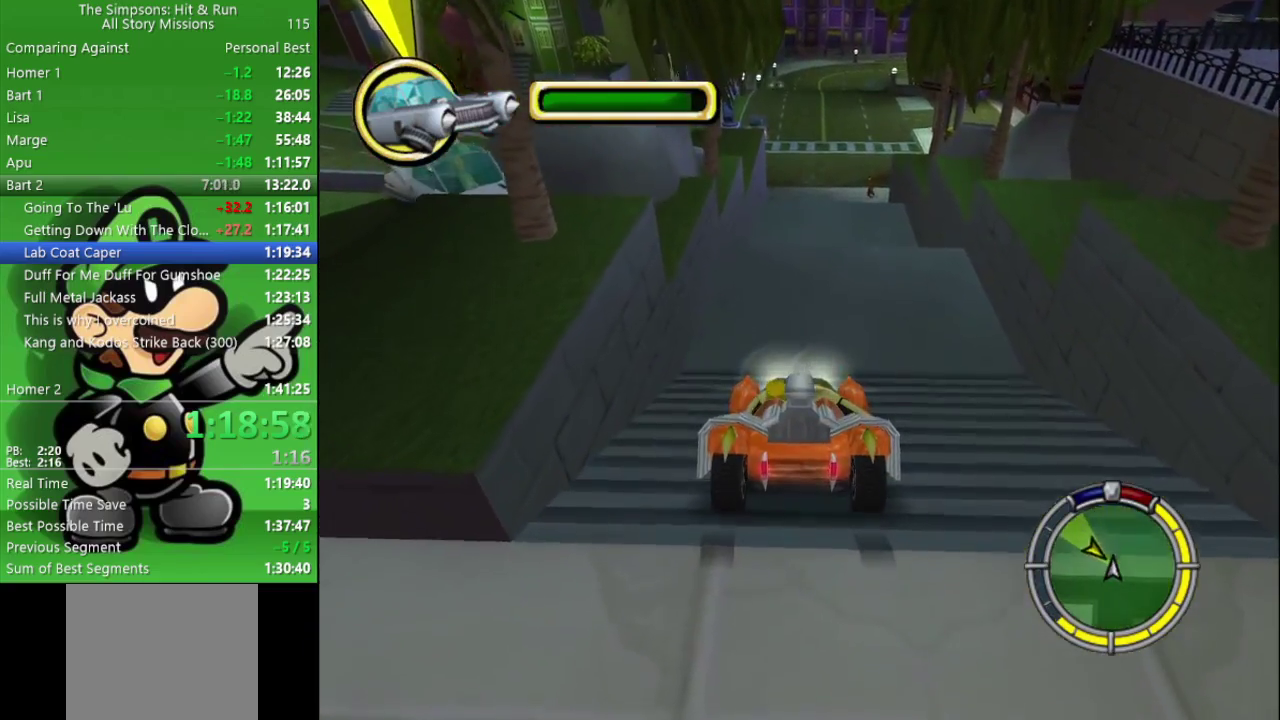
{"buttons": ["L2"], "left_stick": "center", "right_stick": "center", "events": [[367, "L2", "down"]]}
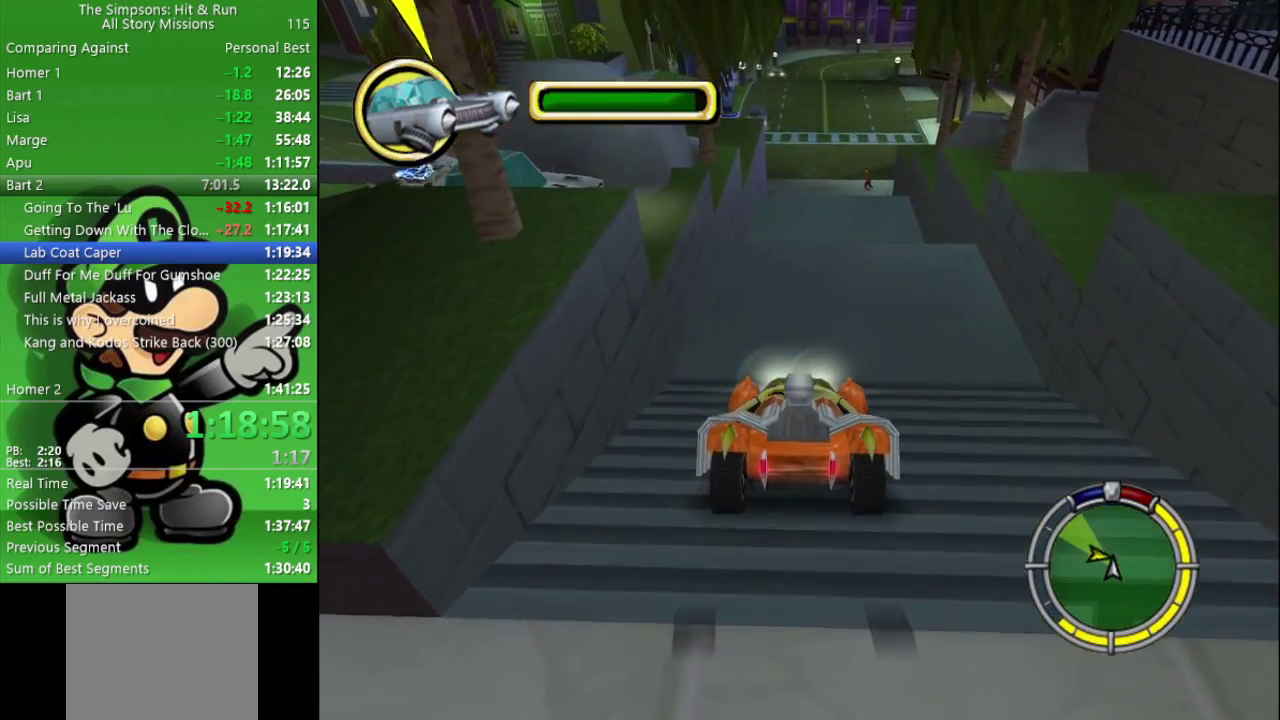
{"buttons": ["L2"], "left_stick": "center", "right_stick": "center", "events": [[183, "L2", "up"], [417, "L2", "down"]]}
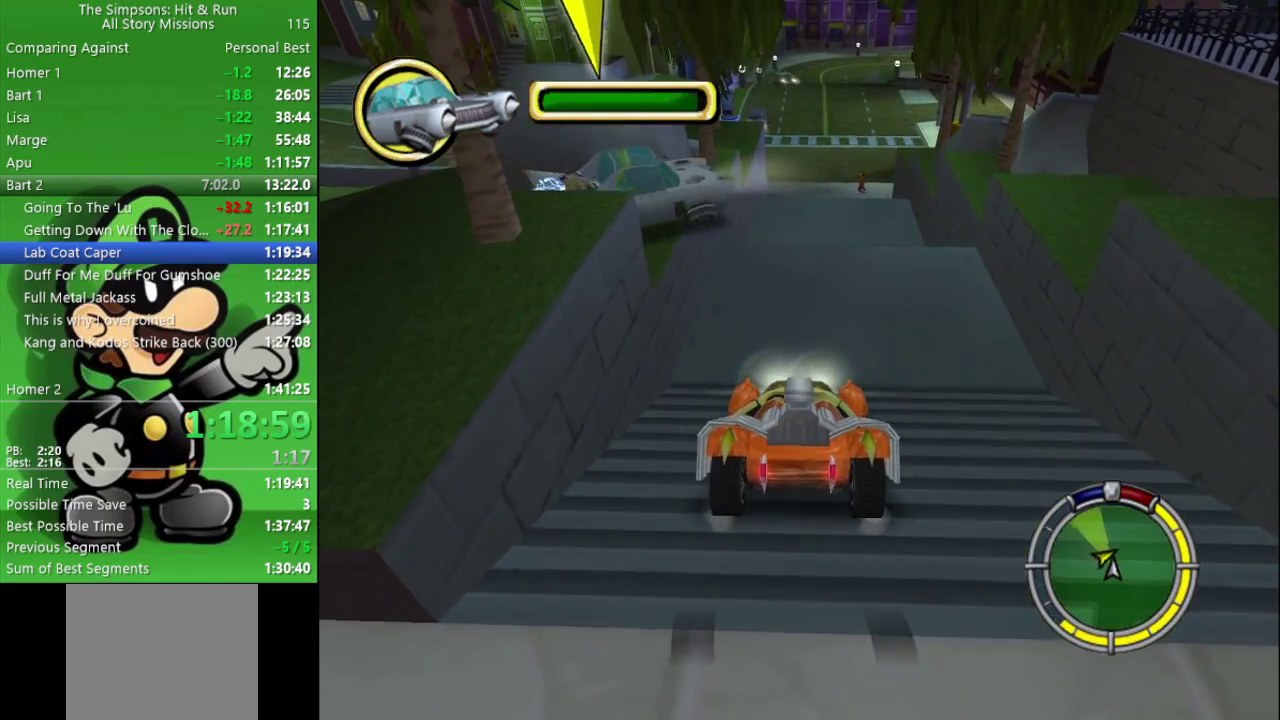
{"buttons": ["CIRCLE"], "left_stick": "center", "right_stick": "center", "events": [[50, "CROSS", "down"], [67, "CIRCLE", "down"], [183, "L2", "up"], [283, "CROSS", "up"]]}
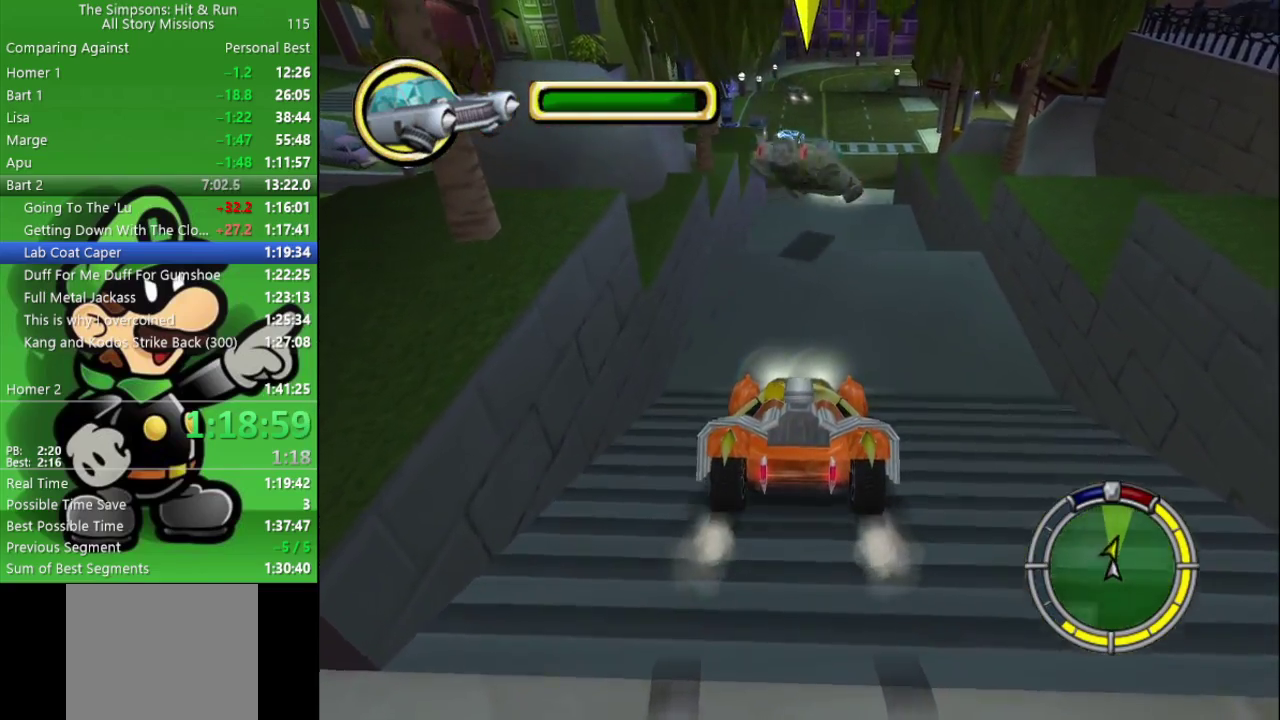
{"buttons": ["CIRCLE"], "left_stick": "center", "right_stick": "center", "events": [[100, "left_stick", "right"], [167, "left_stick", "center"]]}
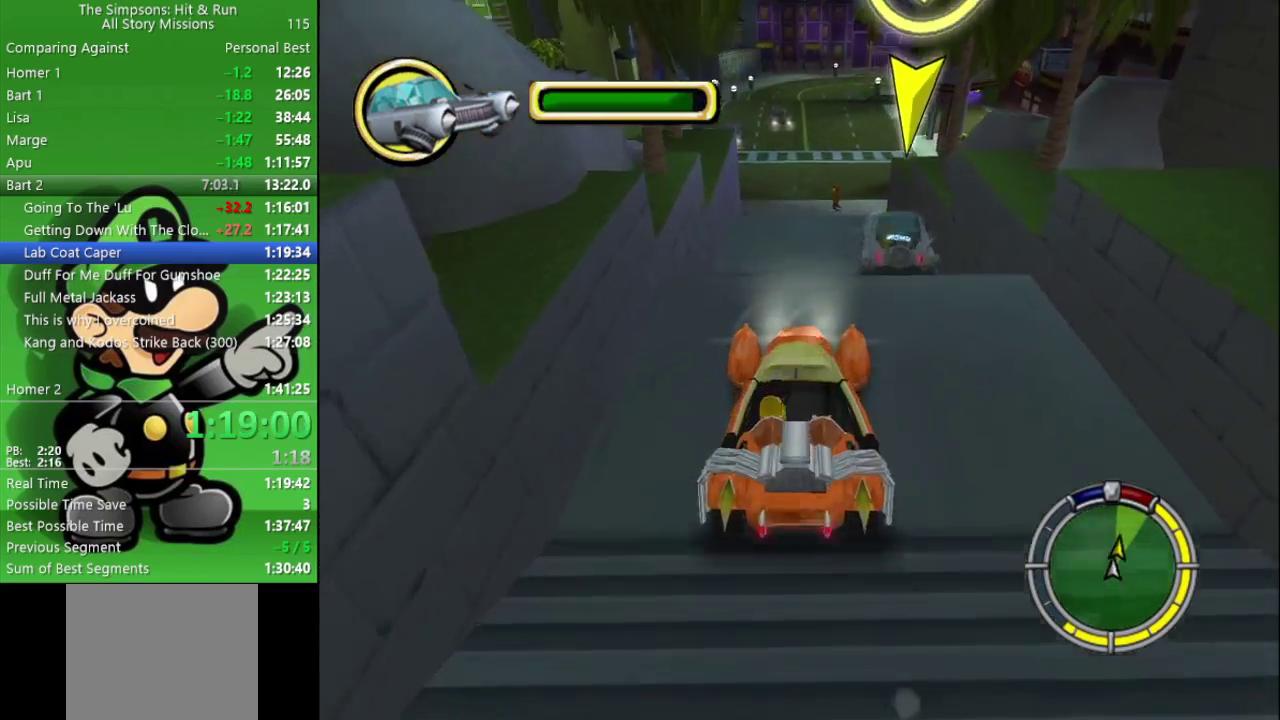
{"buttons": ["CIRCLE"], "left_stick": "center", "right_stick": "center", "events": [[83, "left_stick", "left"], [167, "left_stick", "center"]]}
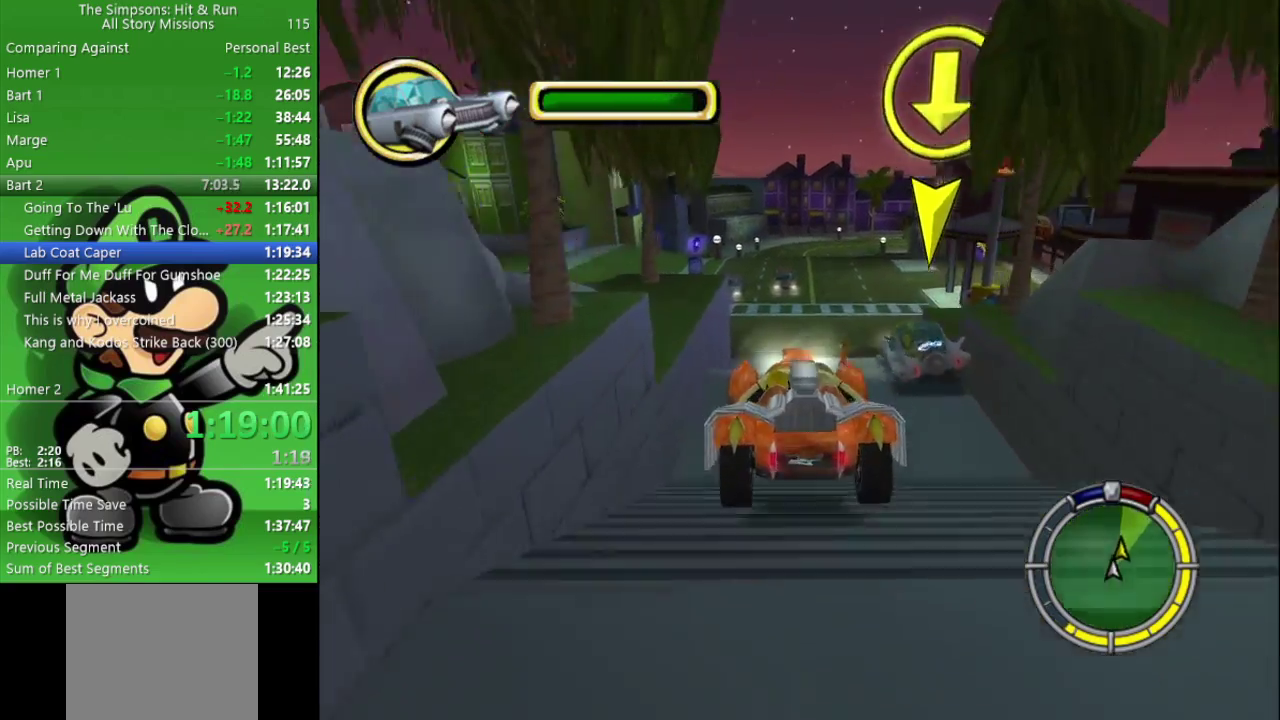
{"buttons": ["CIRCLE"], "left_stick": "center", "right_stick": "center", "events": []}
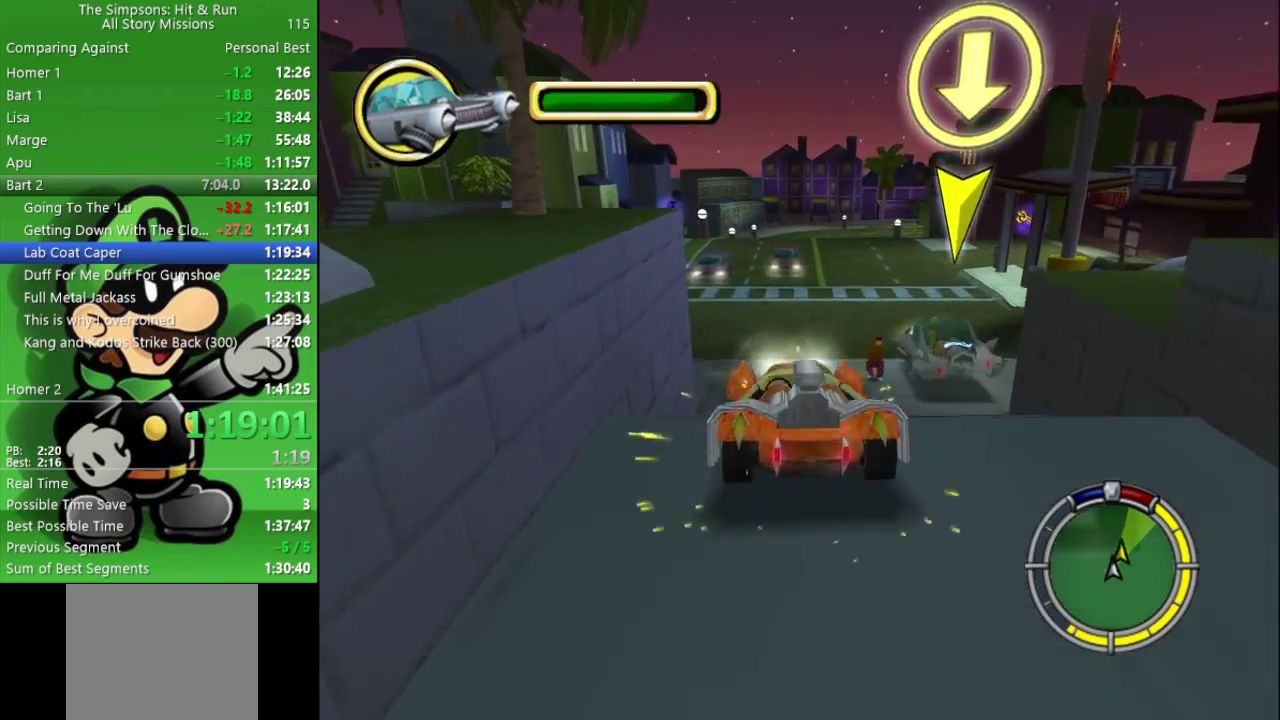
{"buttons": ["CIRCLE"], "left_stick": "center", "right_stick": "center", "events": [[17, "left_stick", "right"], [133, "left_stick", "center"], [333, "left_stick", "right"], [417, "left_stick", "center"]]}
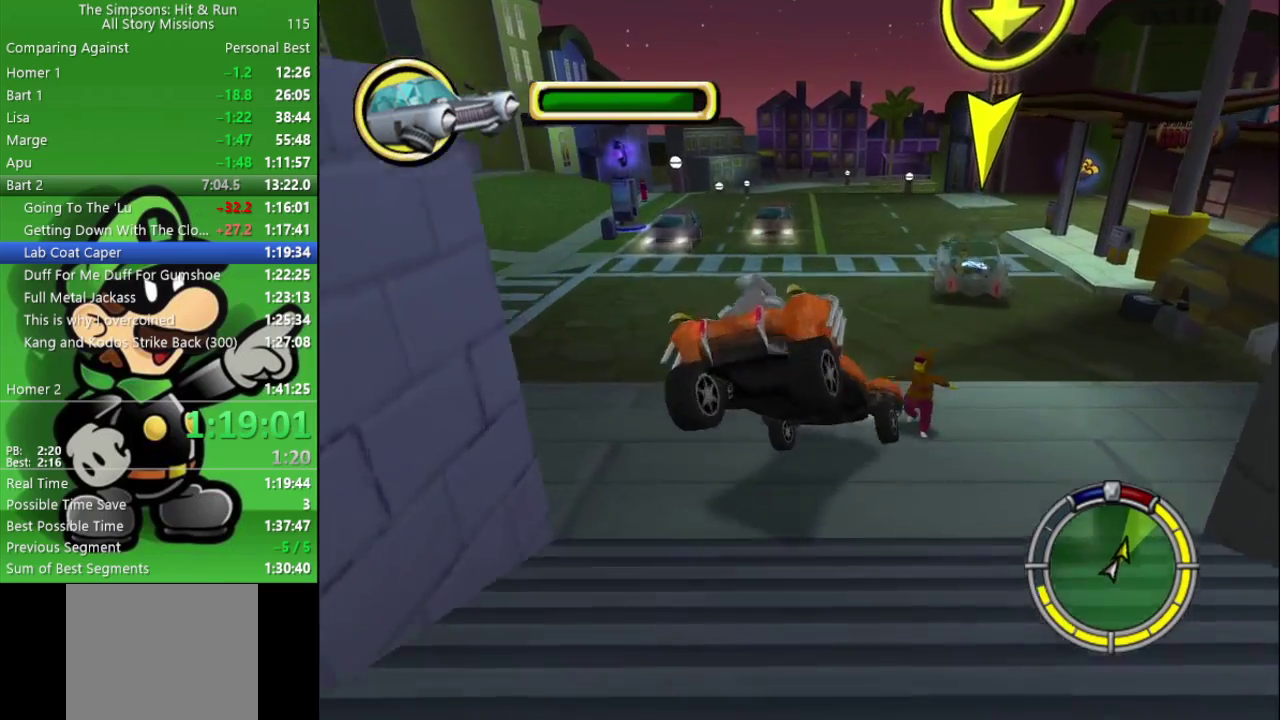
{"buttons": ["CIRCLE"], "left_stick": "left", "right_stick": "center", "events": [[200, "left_stick", "left"], [367, "CIRCLE", "up"], [500, "CIRCLE", "down"]]}
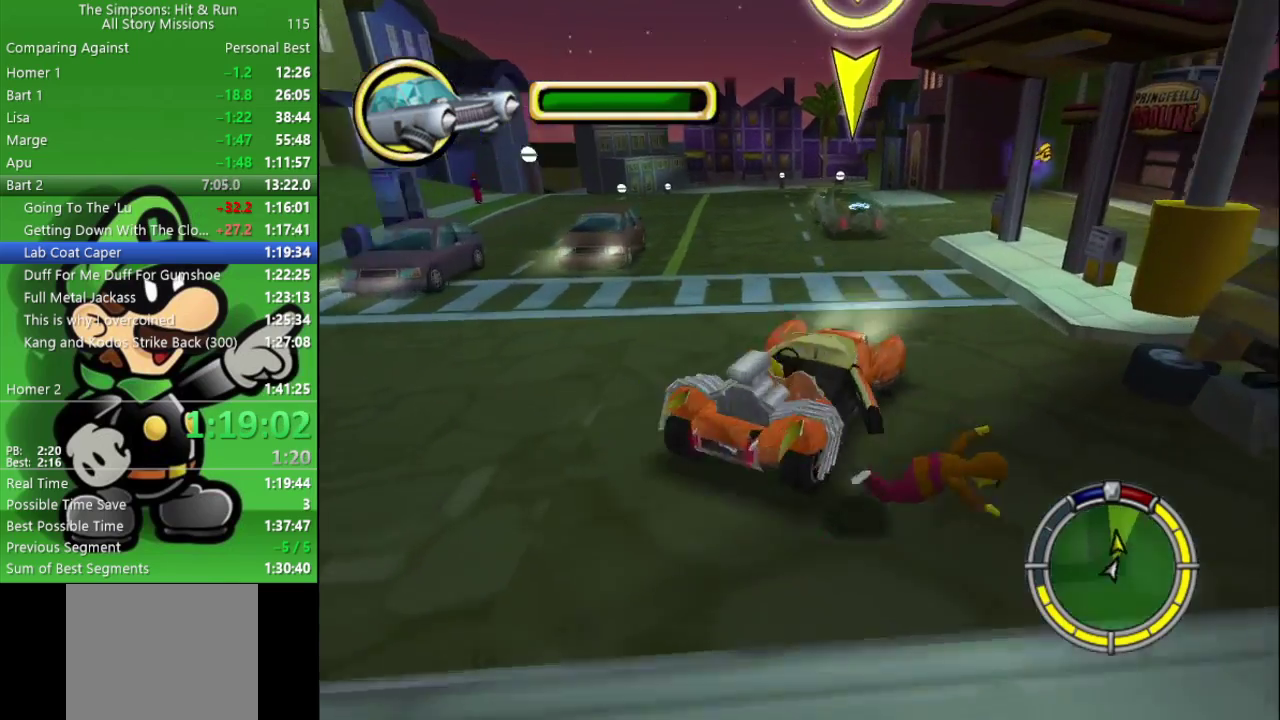
{"buttons": ["CROSS", "L2"], "left_stick": "right", "right_stick": "center", "events": [[33, "left_stick", "up-left"], [83, "left_stick", "center"], [317, "CIRCLE", "up"], [333, "left_stick", "right"], [417, "L2", "down"], [433, "CROSS", "down"]]}
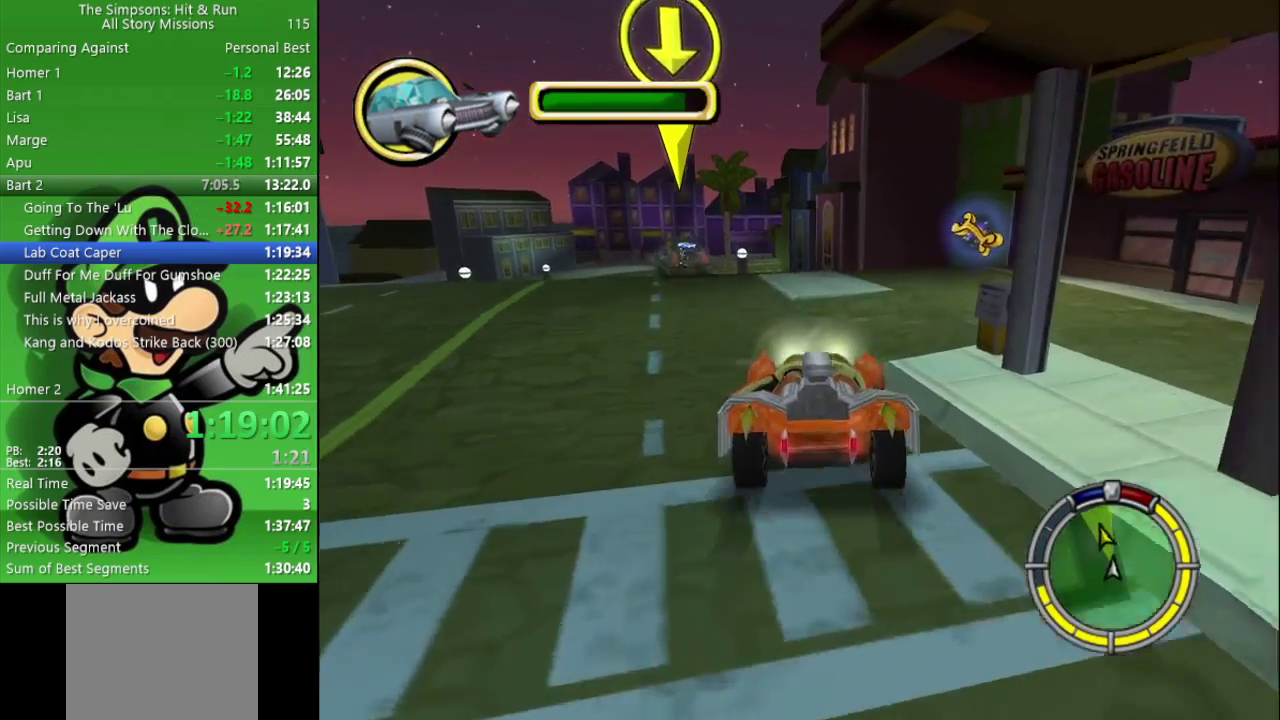
{"buttons": ["CROSS"], "left_stick": "right", "right_stick": "center", "events": [[183, "L2", "up"]]}
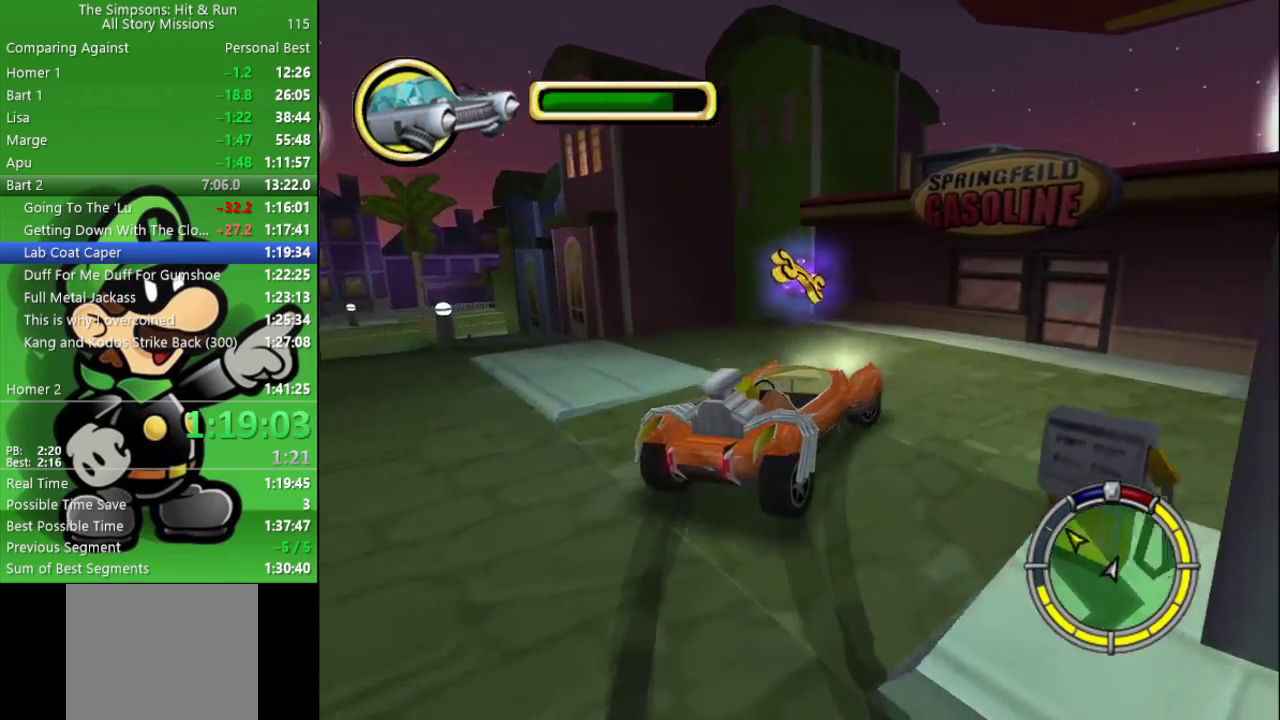
{"buttons": ["CROSS"], "left_stick": "right", "right_stick": "center", "events": []}
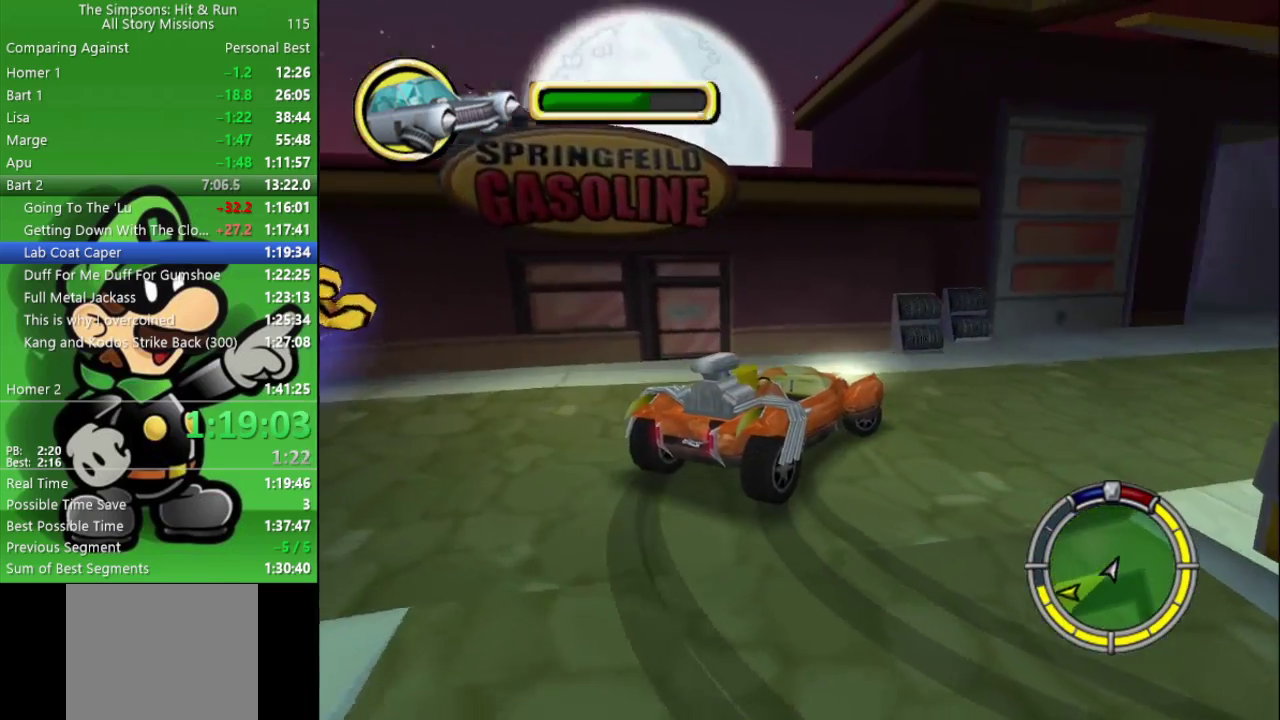
{"buttons": ["CIRCLE"], "left_stick": "center", "right_stick": "center", "events": [[17, "CIRCLE", "down"], [33, "CROSS", "up"], [267, "left_stick", "center"]]}
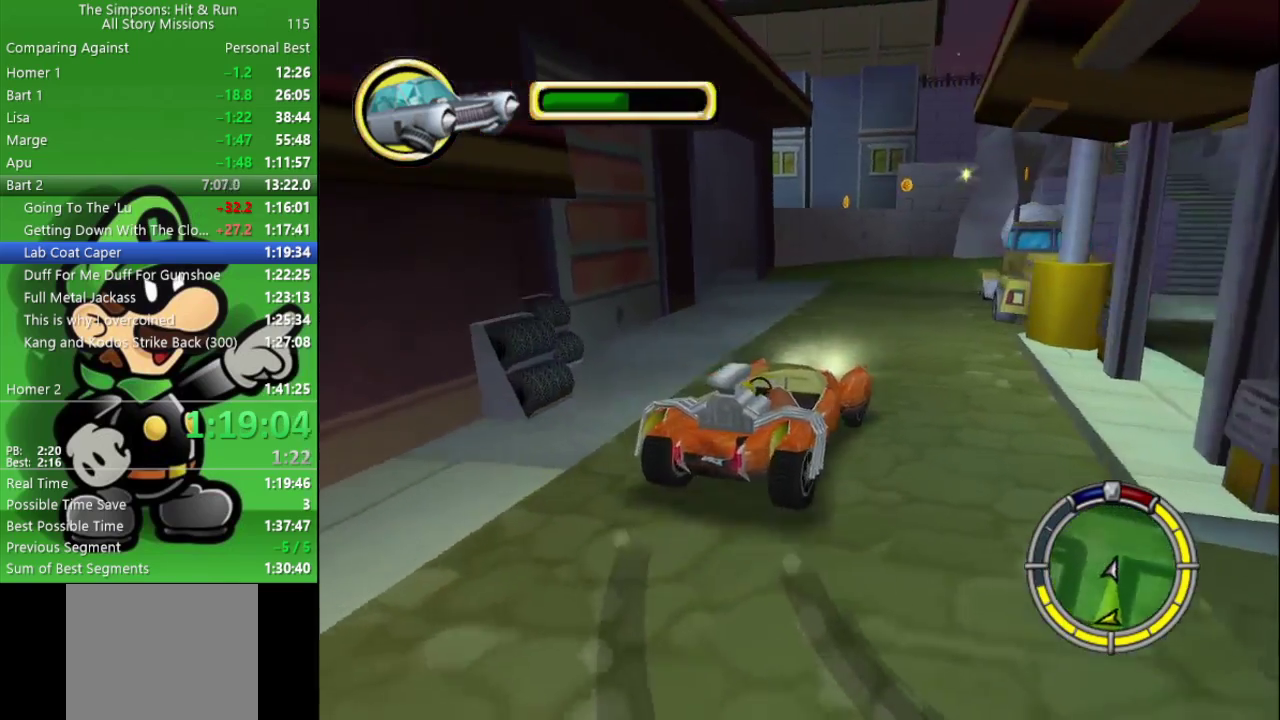
{"buttons": ["CROSS"], "left_stick": "left", "right_stick": "center", "events": [[100, "left_stick", "left"], [417, "CROSS", "down"], [483, "CIRCLE", "up"]]}
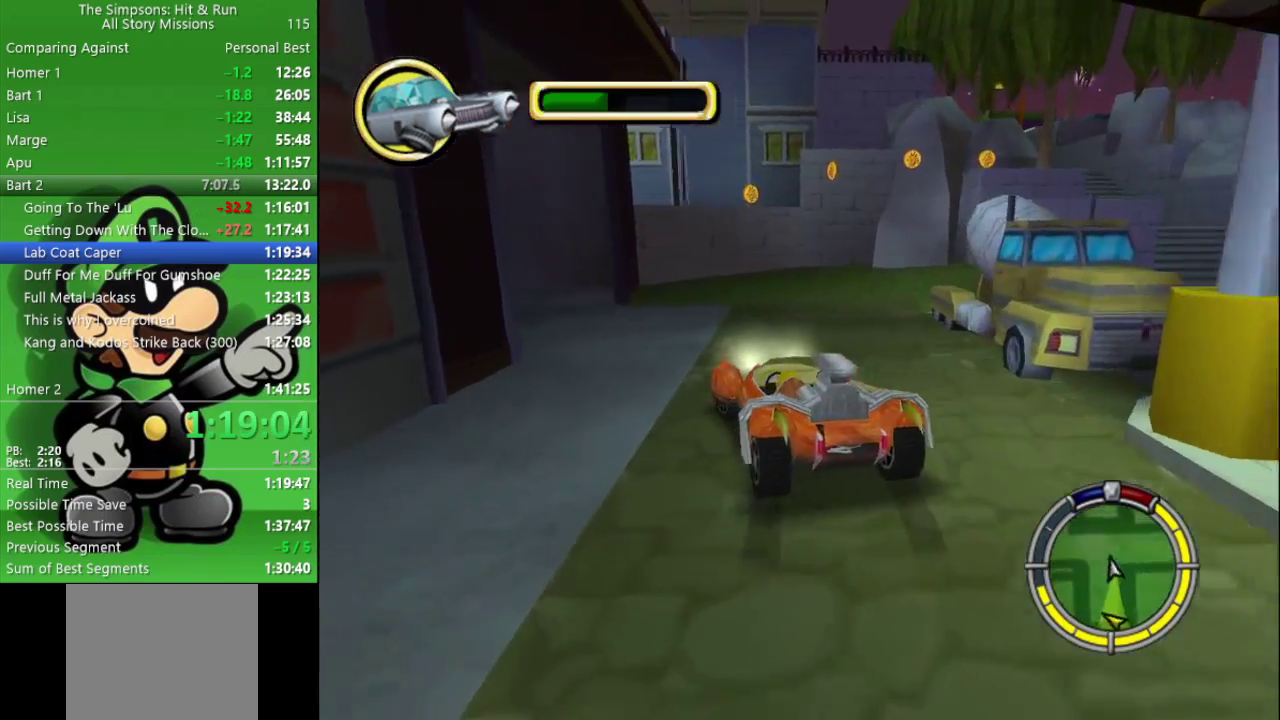
{"buttons": ["CIRCLE"], "left_stick": "center", "right_stick": "center", "events": [[83, "left_stick", "up-left"], [117, "CROSS", "up"], [367, "left_stick", "center"], [417, "CIRCLE", "down"]]}
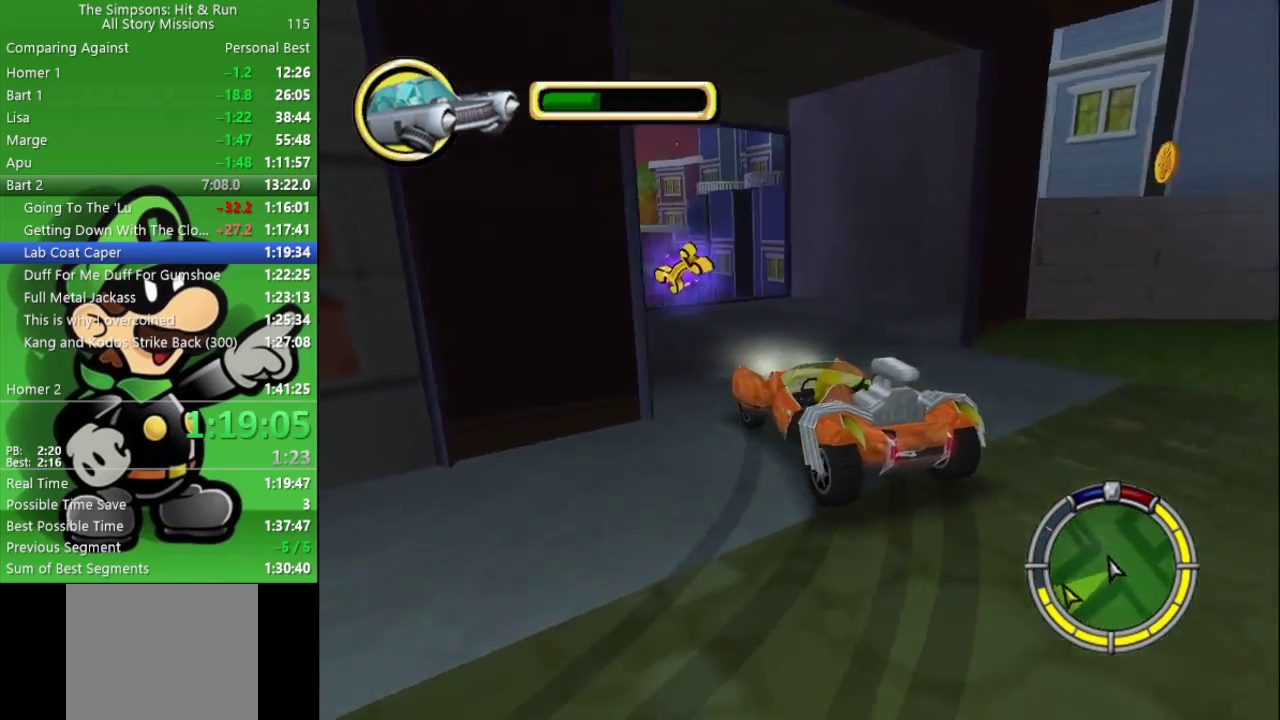
{"buttons": ["CIRCLE"], "left_stick": "center", "right_stick": "center", "events": []}
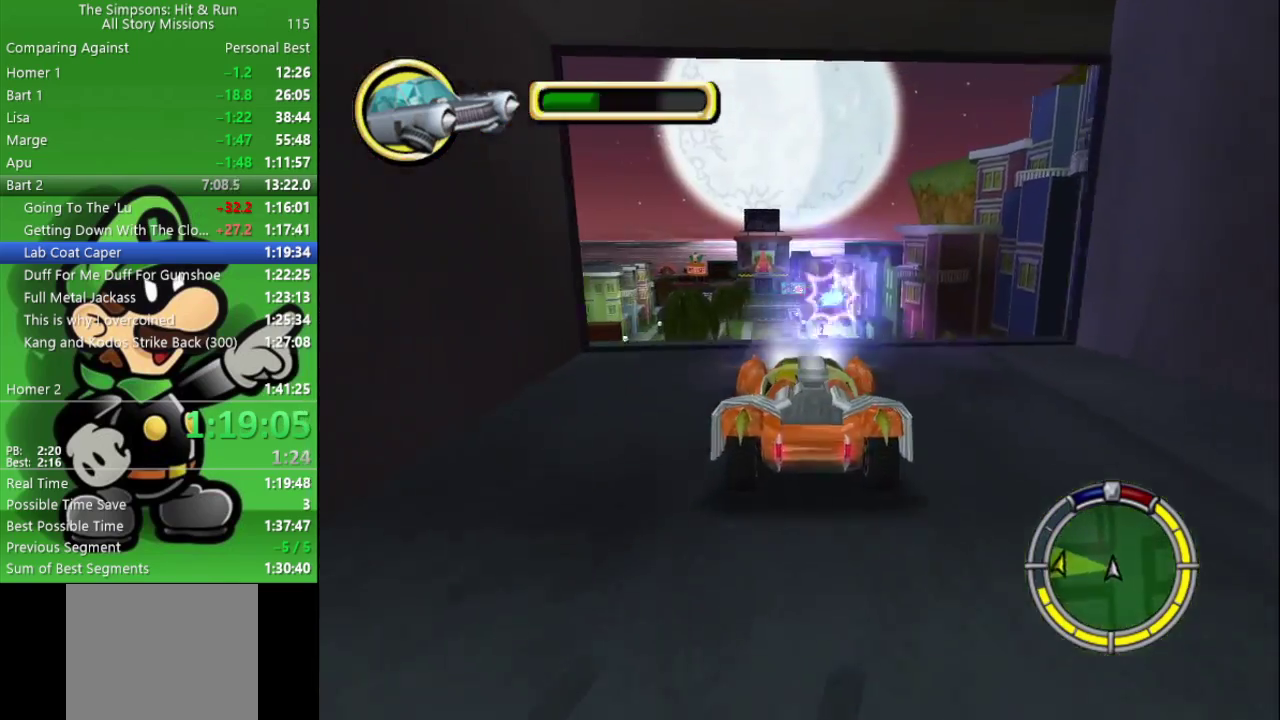
{"buttons": [], "left_stick": "center", "right_stick": "center", "events": [[83, "left_stick", "left"], [183, "left_stick", "center"], [283, "CIRCLE", "up"]]}
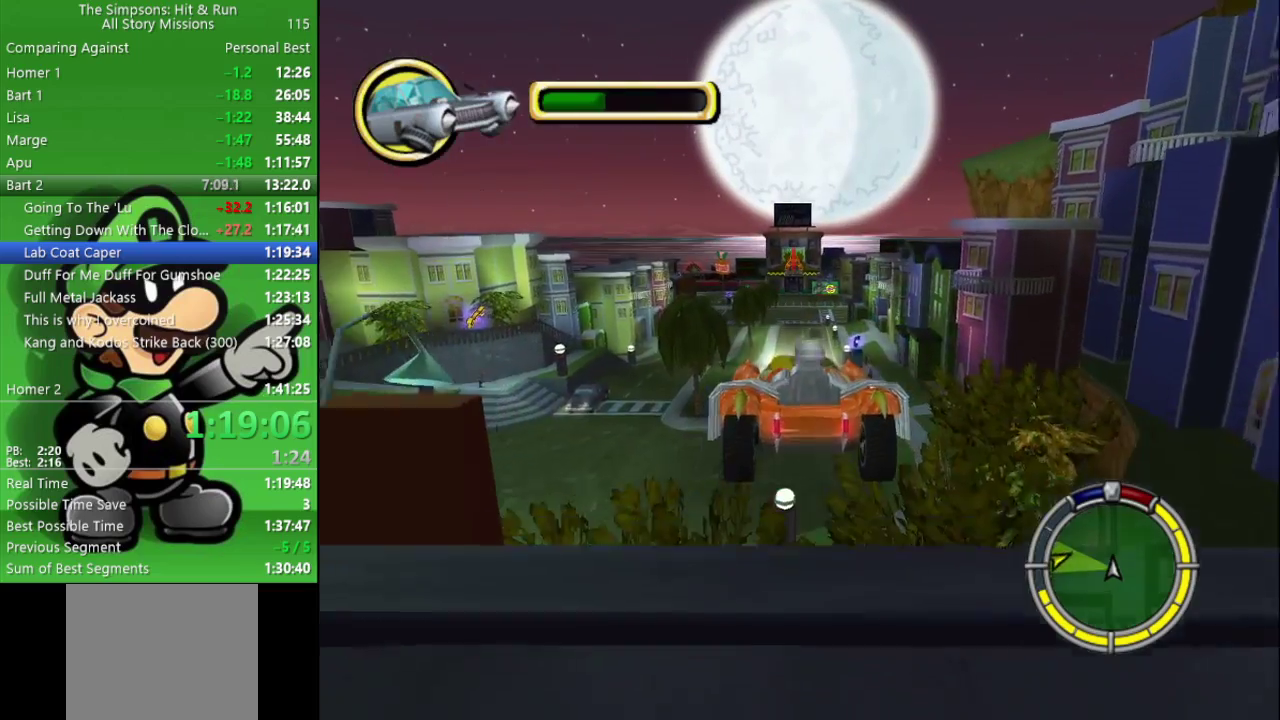
{"buttons": [], "left_stick": "center", "right_stick": "center", "events": []}
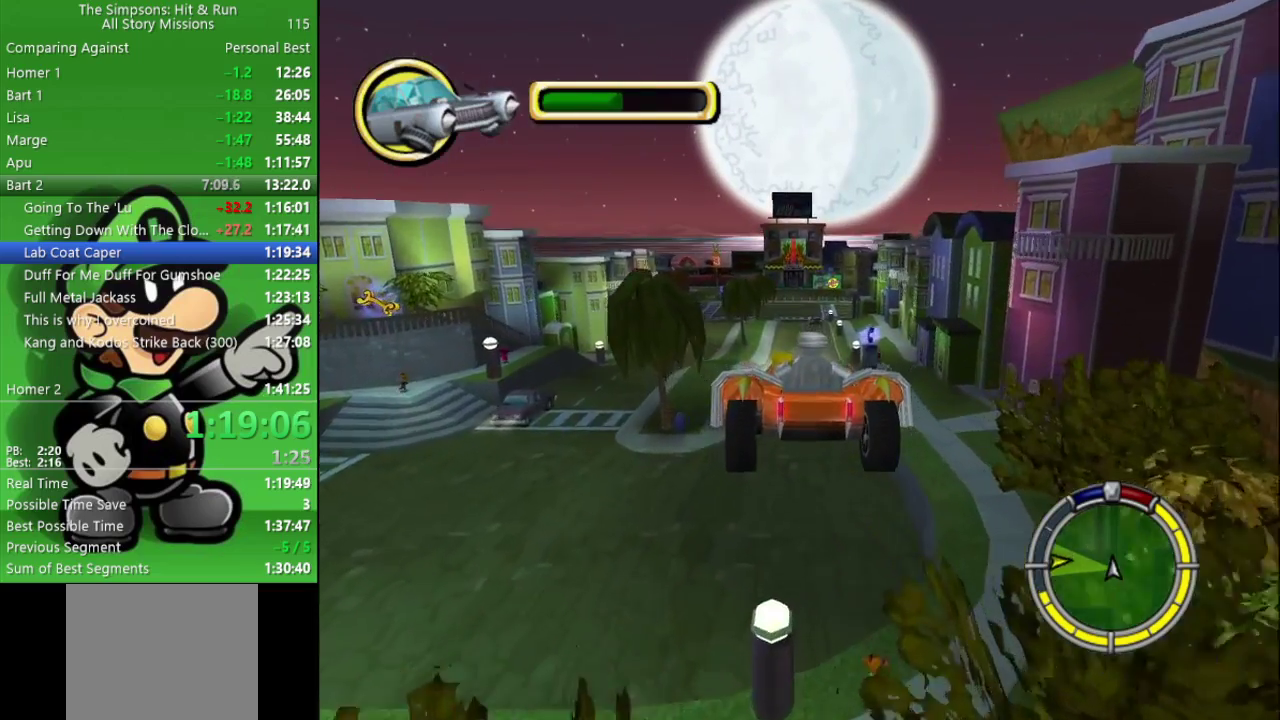
{"buttons": [], "left_stick": "right", "right_stick": "center", "events": [[33, "left_stick", "right"]]}